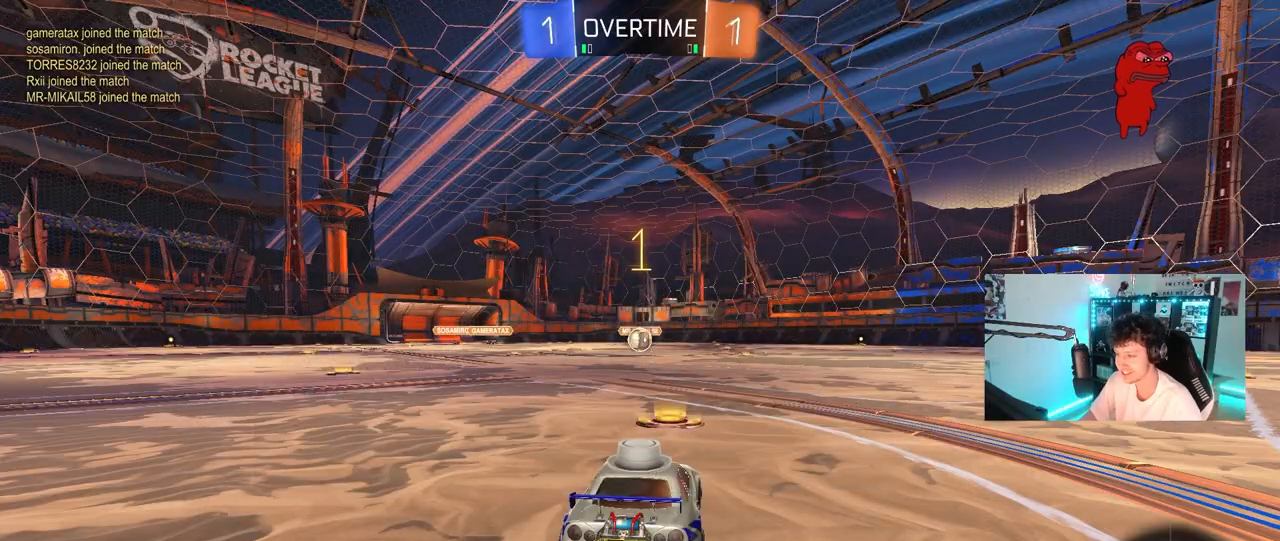
Gameplay with keyboard and mouse; each line is a JSON object with the keys and mouse buttons held at the frame after it. "events" lists presses ("down") and releases ("up") of "1", "2", "3", "4", "5", "a", "alt", "c", "caps_lock", "ctrl", "d", "e", "f", "g", "q", "r", "s", "shift", "space", "t", "tab", "v", "w", "x", "z", "mouse_left", "mouse_wheel" and "mouse_right" between this image and that frame as [ms after this image, input, new state], when the widget could be followed in between. "mouse_left", "mouse_wheel", "mouse_right" = the "left", "wheel", "right" buttons of the "mouse" list. No other keys are recorded. "wheel" means that the mouse wheel is clicked or scrolled. "mouse_move" is the direction in which the mouse moves at that frame (one of eight, or "still"), when it could be read.
{"keys": ["a", "shift", "w"], "mouse": ["left"], "mouse_move": "still", "events": [[350, "d", "down"], [400, "mouse_right", "down"], [433, "a", "down"], [433, "d", "up"], [483, "mouse_right", "up"], [483, "shift", "down"]]}
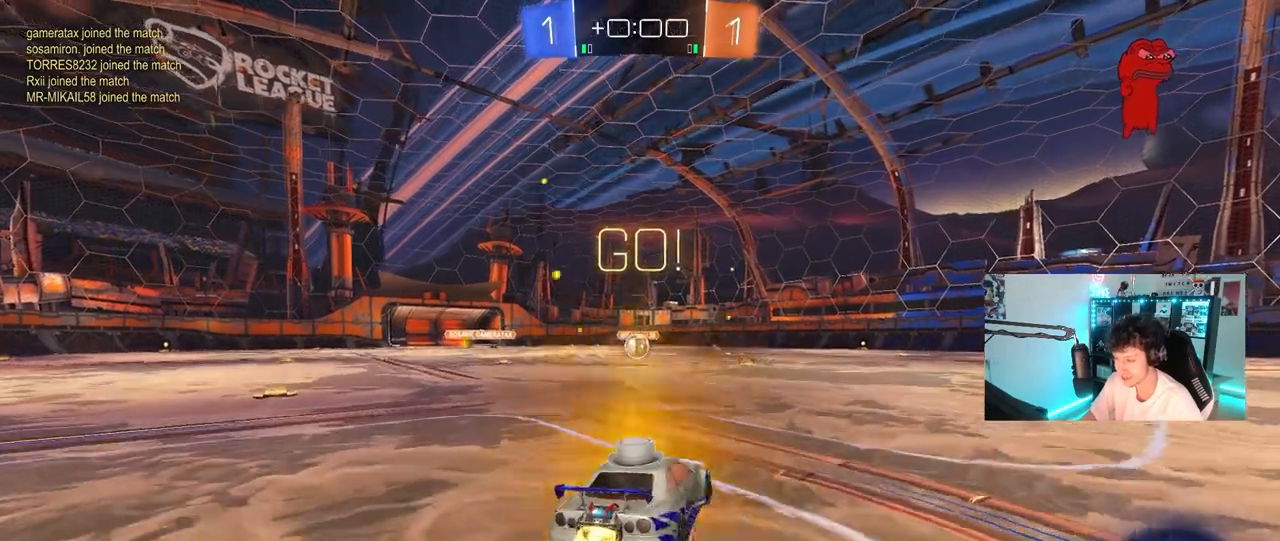
{"keys": ["a", "shift"], "mouse": ["left"], "mouse_move": "still", "events": [[33, "mouse_right", "down"], [83, "s", "down"], [83, "w", "up"], [183, "mouse_right", "up"], [500, "s", "up"]]}
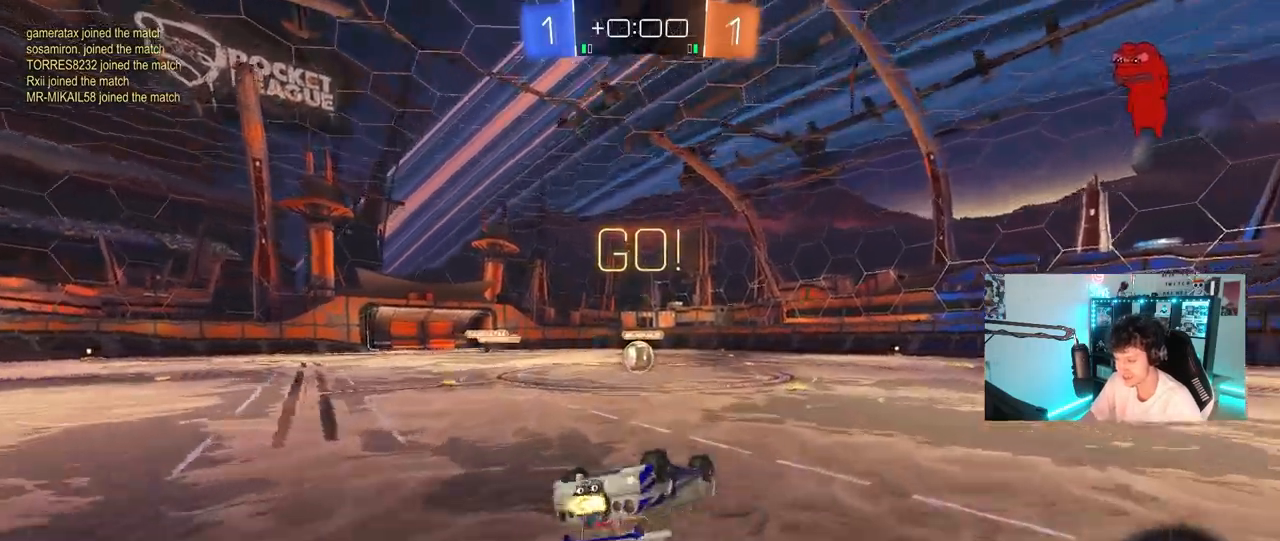
{"keys": [], "mouse": [], "mouse_move": "still", "events": [[100, "s", "down"], [283, "shift", "up"], [383, "a", "up"], [383, "s", "up"], [433, "mouse_left", "up"]]}
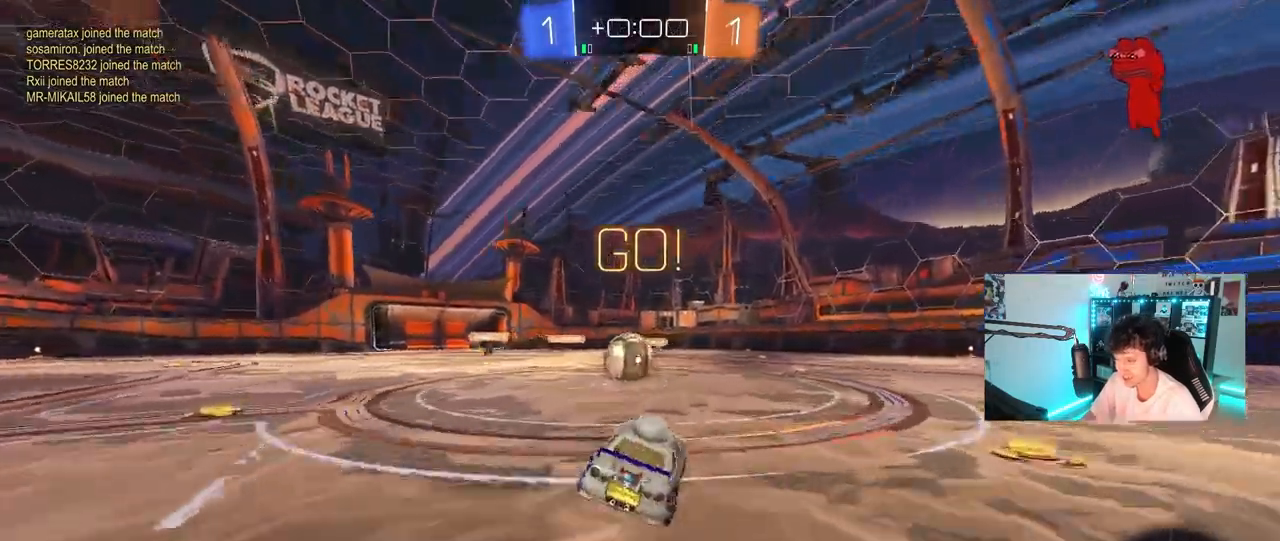
{"keys": ["a", "shift"], "mouse": ["left", "right"], "mouse_move": "down", "events": [[17, "a", "down"], [67, "w", "down"], [167, "a", "up"], [167, "w", "up"], [200, "d", "down"], [200, "mouse_left", "down"], [200, "mouse_right", "down"], [300, "d", "up"], [350, "a", "down"], [350, "mouse_right", "up"], [350, "shift", "down"], [450, "mouse_right", "down"]]}
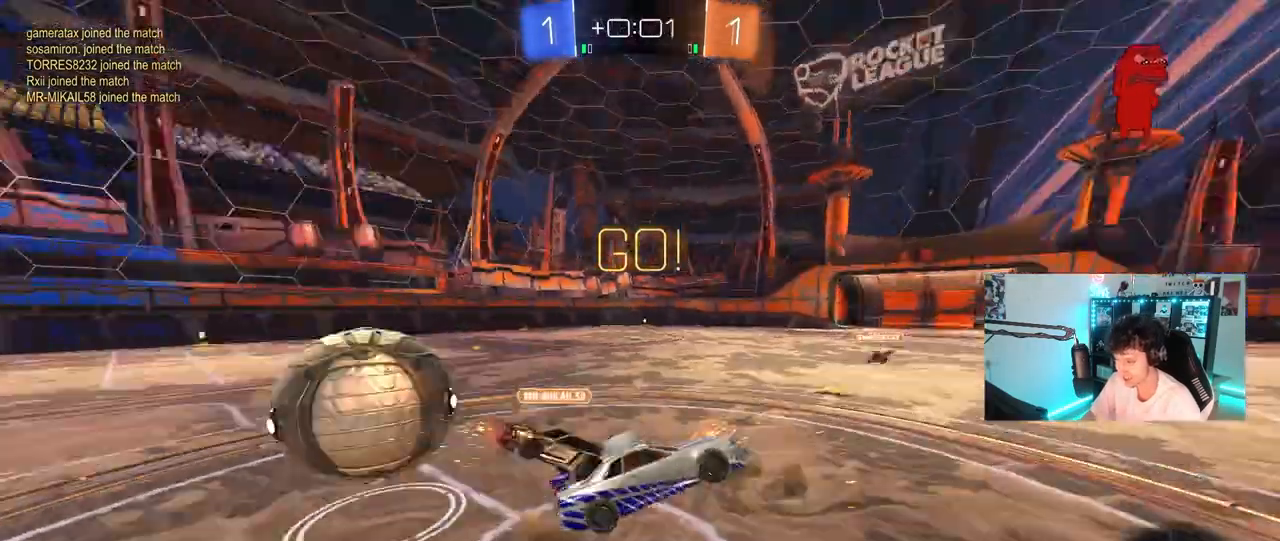
{"keys": ["a", "shift"], "mouse": [], "mouse_move": "still", "events": [[133, "mouse_left", "up"], [133, "mouse_right", "up"]]}
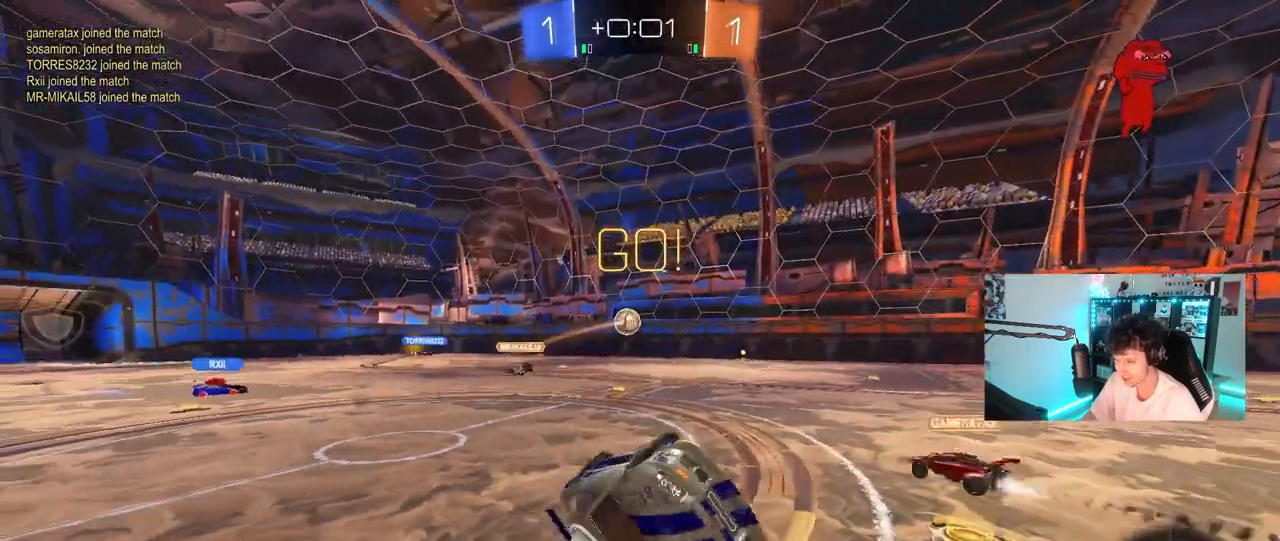
{"keys": ["w"], "mouse": [], "mouse_move": "still", "events": [[150, "a", "up"], [150, "shift", "up"], [200, "d", "down"], [283, "d", "up"], [333, "a", "down"], [383, "a", "up"], [467, "w", "down"]]}
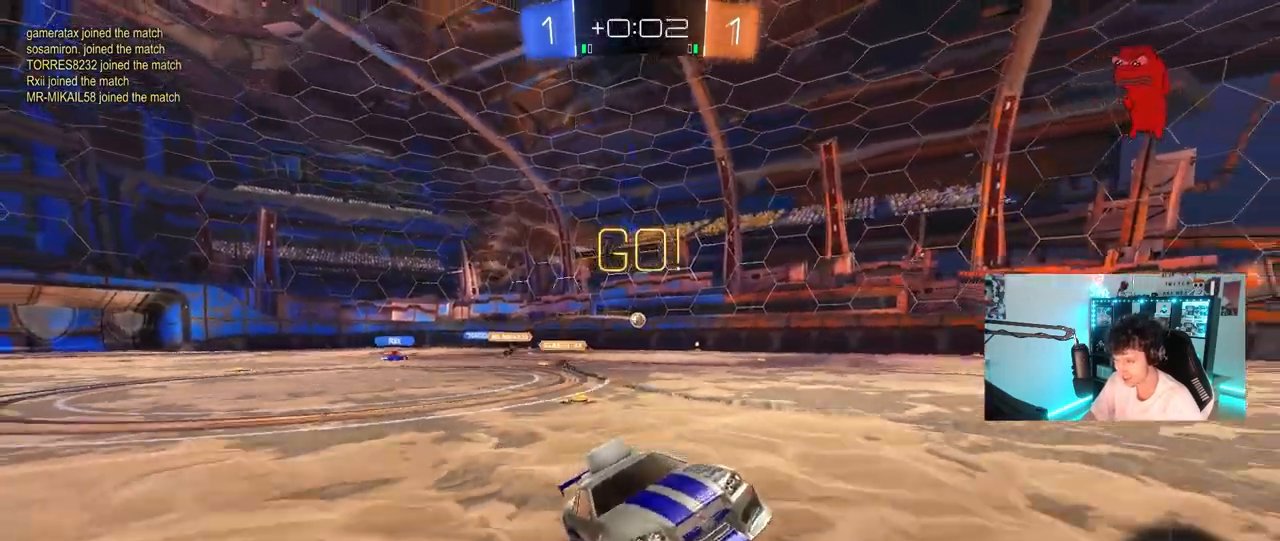
{"keys": ["d", "w"], "mouse": [], "mouse_move": "still", "events": [[17, "d", "down"], [217, "shift", "down"], [300, "shift", "up"]]}
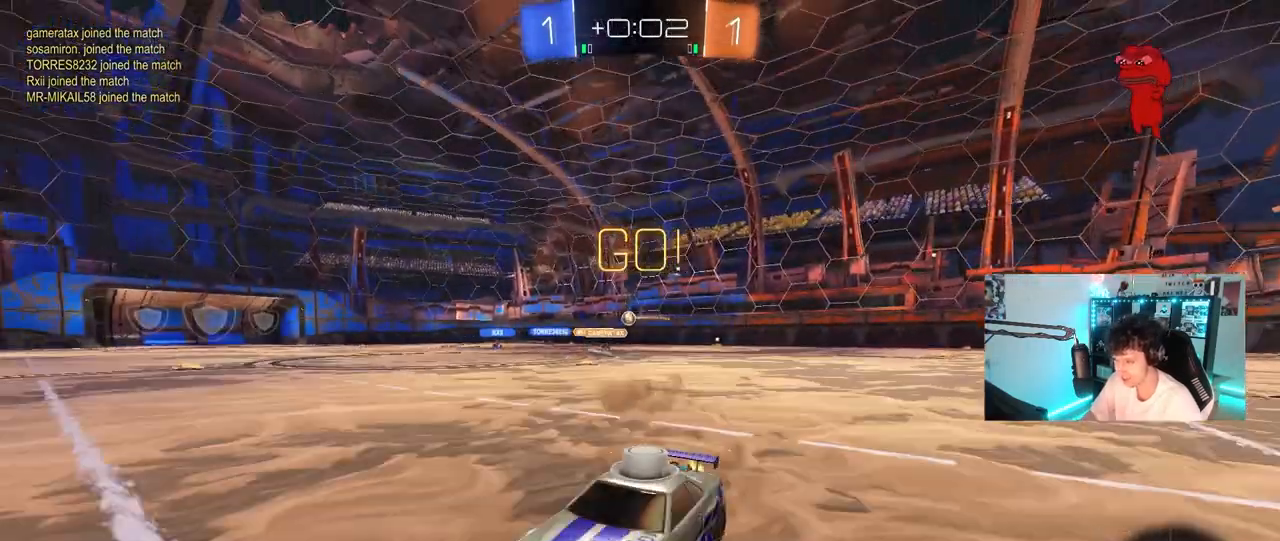
{"keys": ["d", "s", "shift"], "mouse": [], "mouse_move": "still", "events": [[217, "mouse_right", "down"], [267, "shift", "down"], [367, "s", "down"], [417, "w", "up"], [500, "mouse_right", "up"]]}
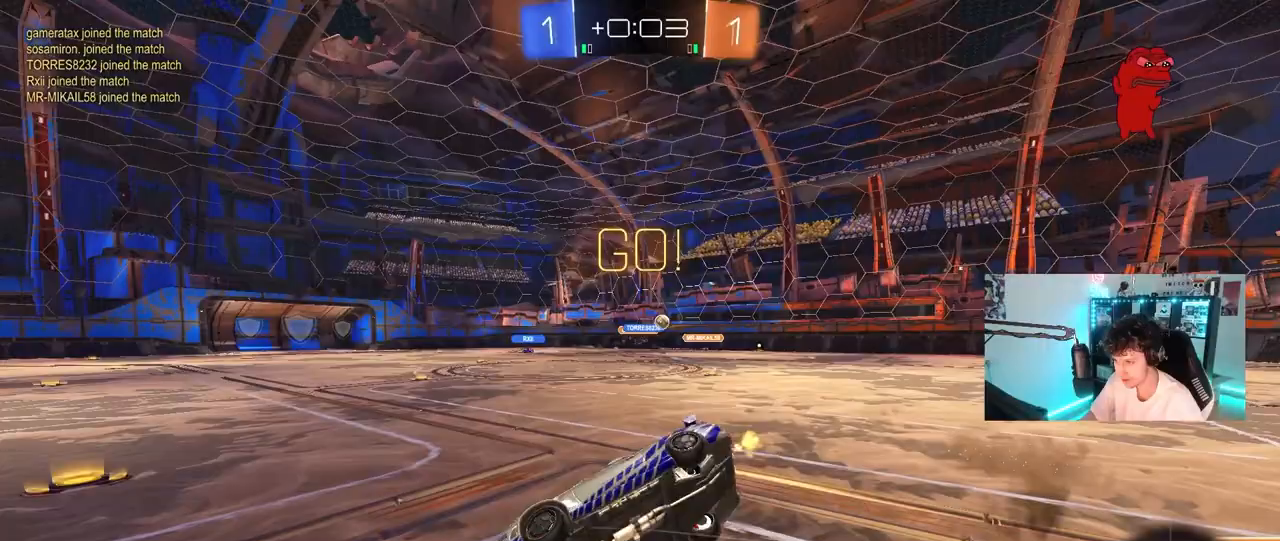
{"keys": ["d", "shift"], "mouse": [], "mouse_move": "still", "events": [[150, "s", "up"], [233, "s", "down"], [233, "space", "down"], [433, "s", "up"], [433, "space", "up"]]}
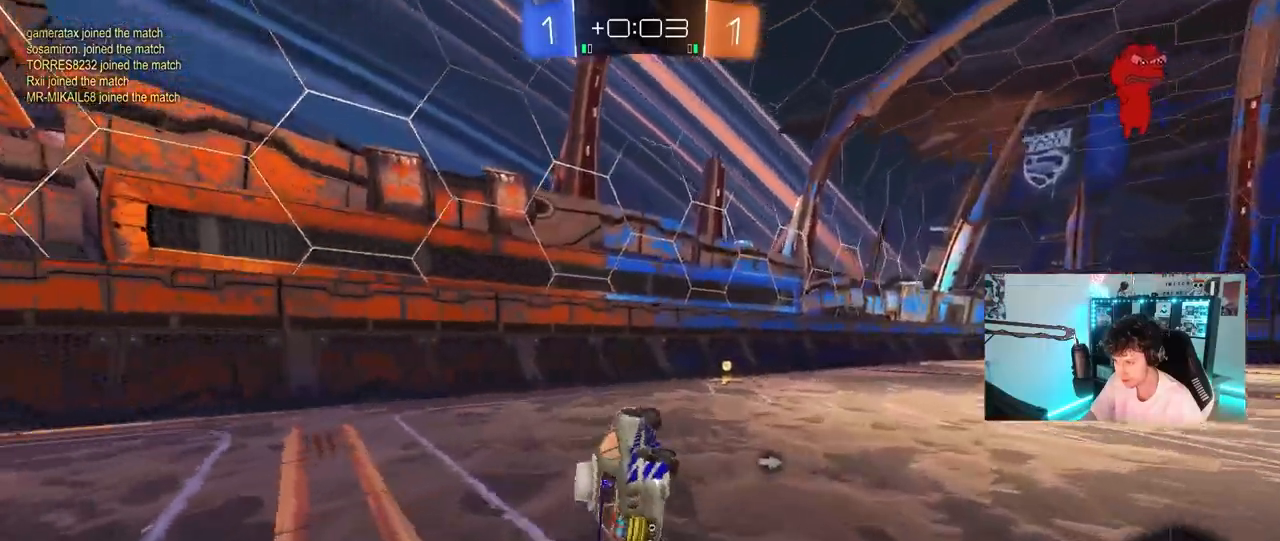
{"keys": ["a", "w"], "mouse": [], "mouse_move": "still", "events": [[17, "w", "down"], [117, "shift", "up"], [167, "d", "up"], [167, "w", "up"], [250, "a", "down"], [350, "mouse_left", "down"], [400, "w", "down"], [433, "mouse_left", "up"]]}
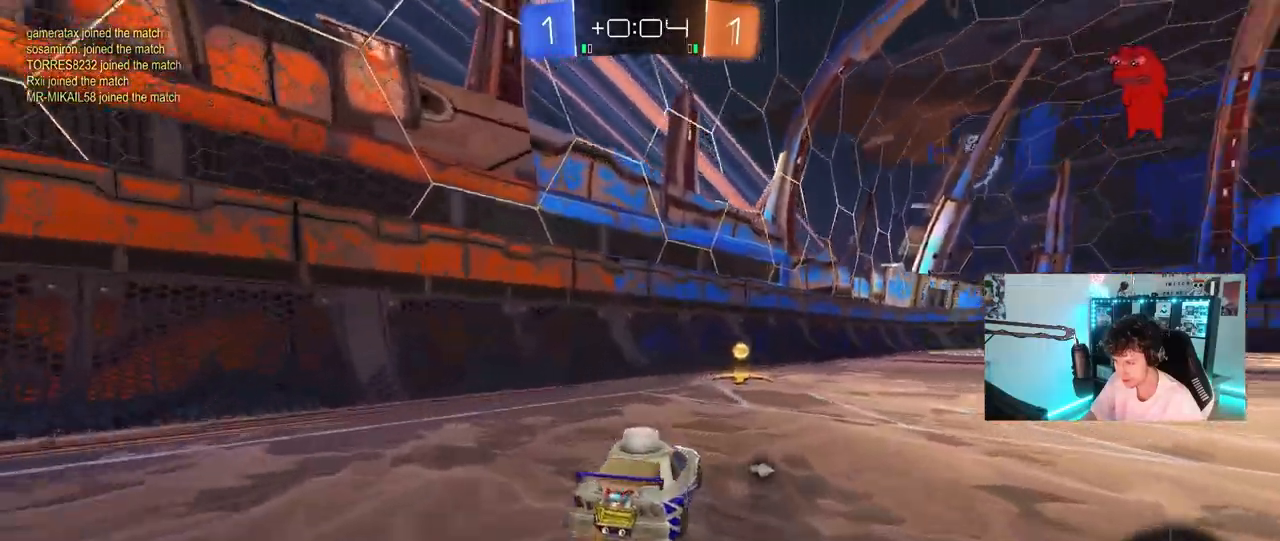
{"keys": ["d", "w"], "mouse": [], "mouse_move": "still", "events": [[83, "a", "up"], [133, "d", "down"], [133, "space", "down"], [233, "shift", "down"], [317, "space", "up"], [367, "shift", "up"]]}
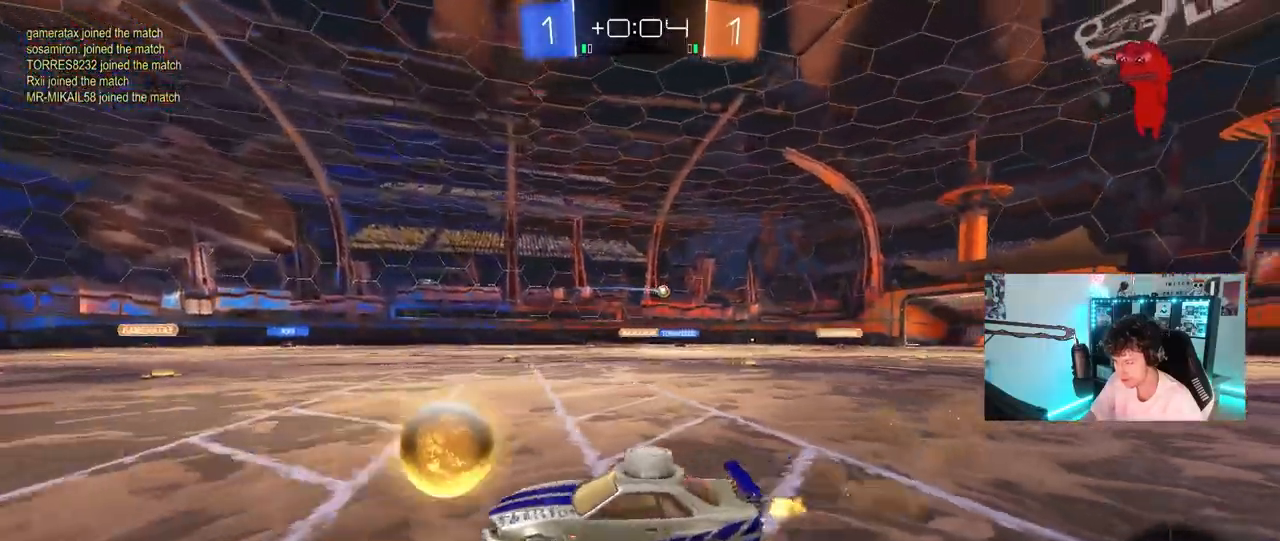
{"keys": ["d", "w"], "mouse": ["left"], "mouse_move": "still", "events": [[233, "mouse_left", "down"], [333, "shift", "down"], [383, "shift", "up"]]}
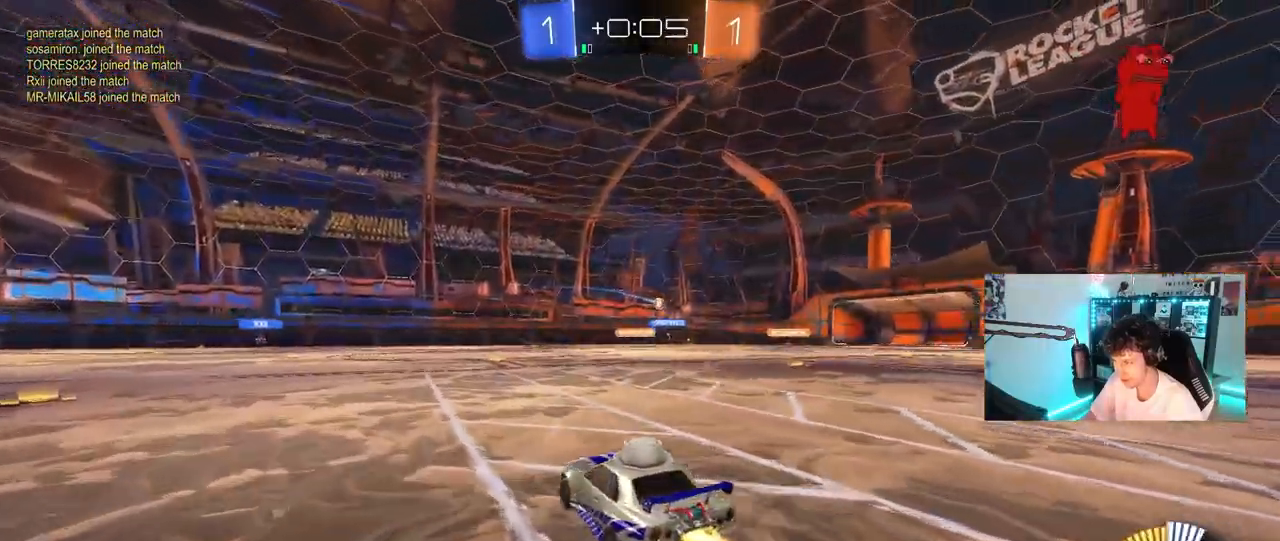
{"keys": ["w"], "mouse": ["left"], "mouse_move": "still", "events": [[400, "d", "up"]]}
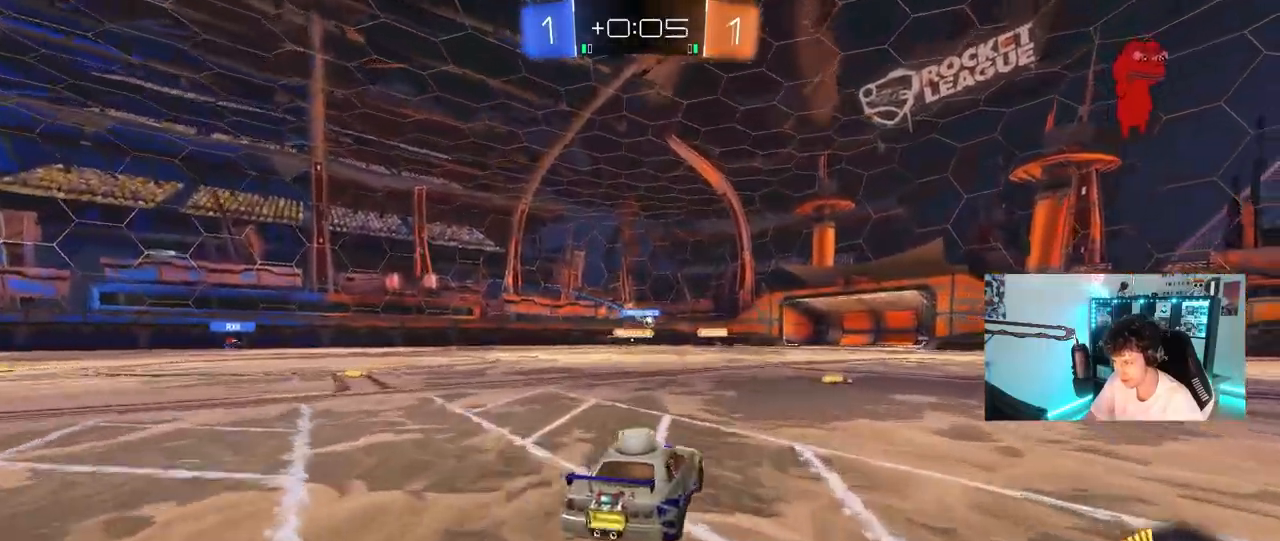
{"keys": ["a", "w"], "mouse": [], "mouse_move": "still", "events": [[33, "mouse_left", "up"], [450, "a", "down"]]}
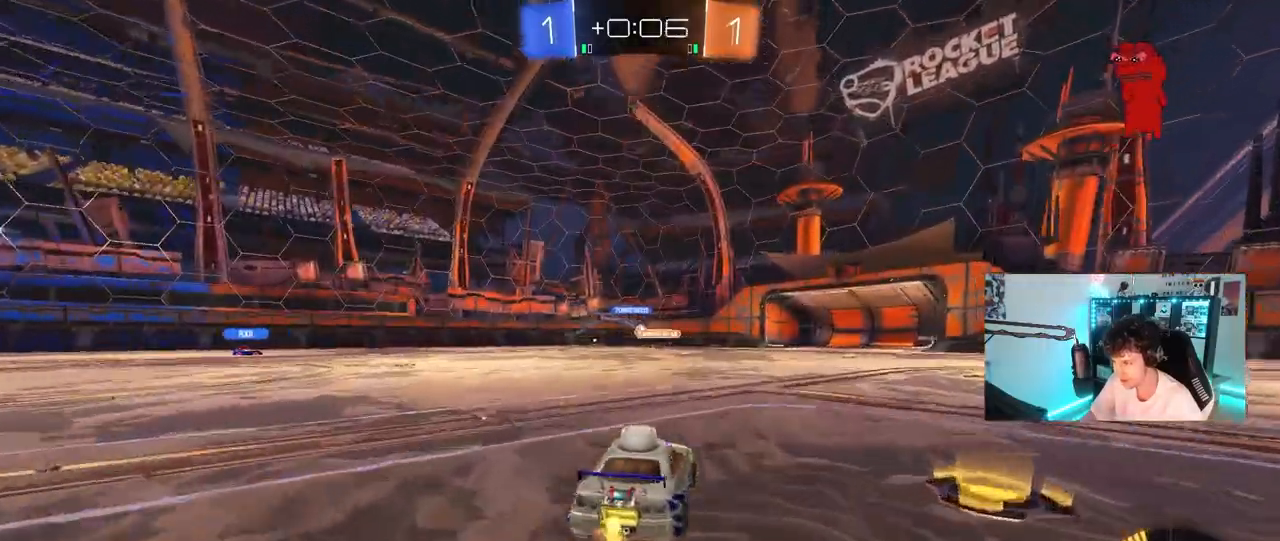
{"keys": ["d", "shift", "w"], "mouse": [], "mouse_move": "still", "events": [[333, "a", "up"], [333, "d", "down"], [467, "shift", "down"]]}
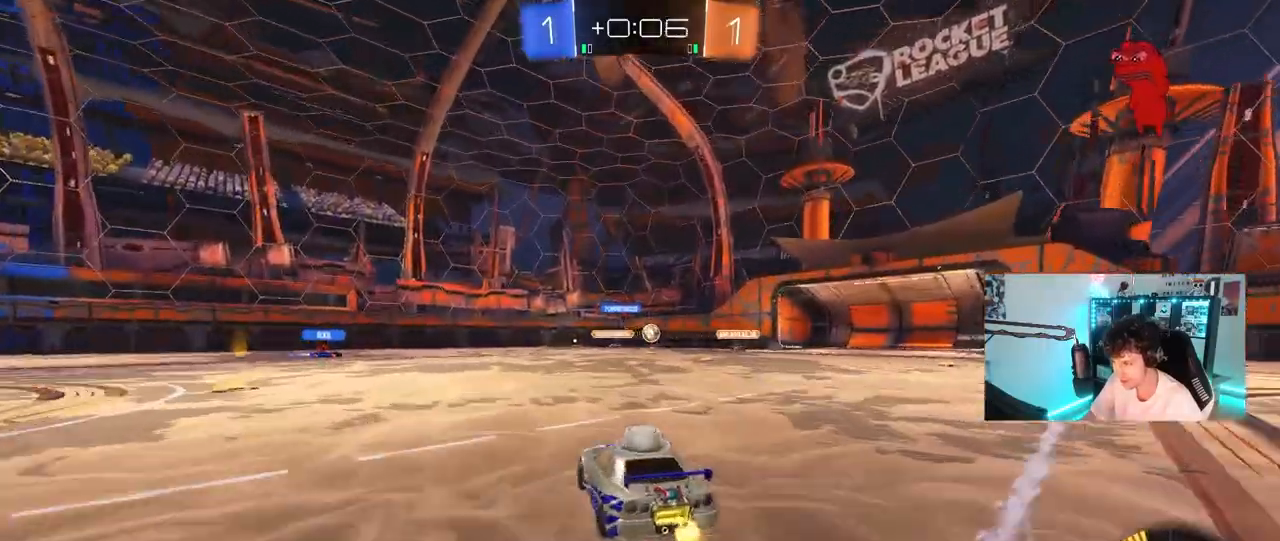
{"keys": ["a", "w"], "mouse": [], "mouse_move": "still", "events": [[17, "shift", "up"], [67, "mouse_left", "down"], [167, "d", "up"], [250, "mouse_left", "up"], [300, "a", "down"], [300, "shift", "down"], [450, "shift", "up"]]}
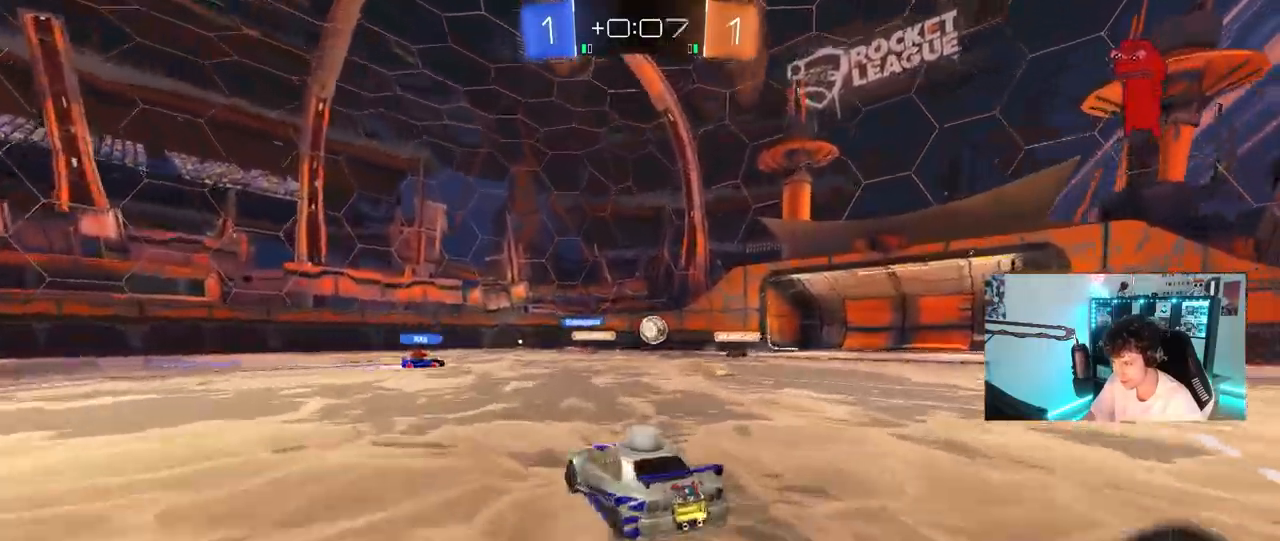
{"keys": ["w"], "mouse": ["left"], "mouse_move": "still", "events": [[417, "mouse_left", "down"], [500, "a", "up"]]}
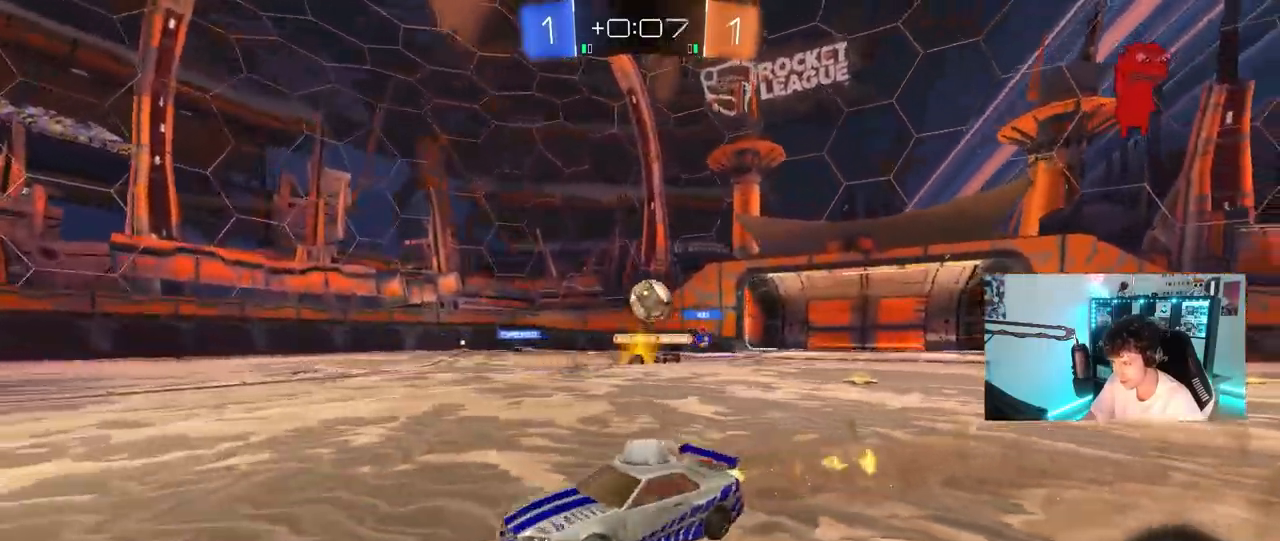
{"keys": ["d", "s"], "mouse": ["left", "right"], "mouse_move": "down", "events": [[50, "d", "down"], [100, "mouse_left", "up"], [100, "w", "up"], [183, "s", "down"], [383, "mouse_right", "down"], [467, "mouse_left", "down"]]}
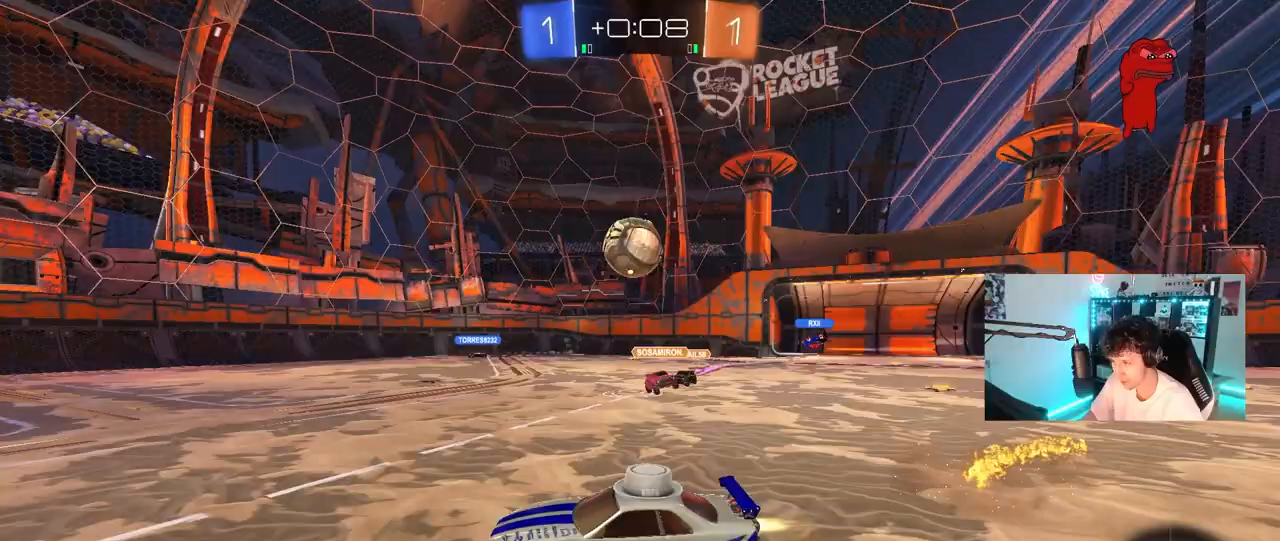
{"keys": ["a", "w"], "mouse": ["left"], "mouse_move": "down-left", "events": [[67, "d", "up"], [67, "mouse_right", "up"], [67, "s", "up"], [167, "mouse_right", "down"], [200, "shift", "down"], [250, "a", "down"], [250, "w", "down"], [350, "mouse_right", "up"], [350, "shift", "up"]]}
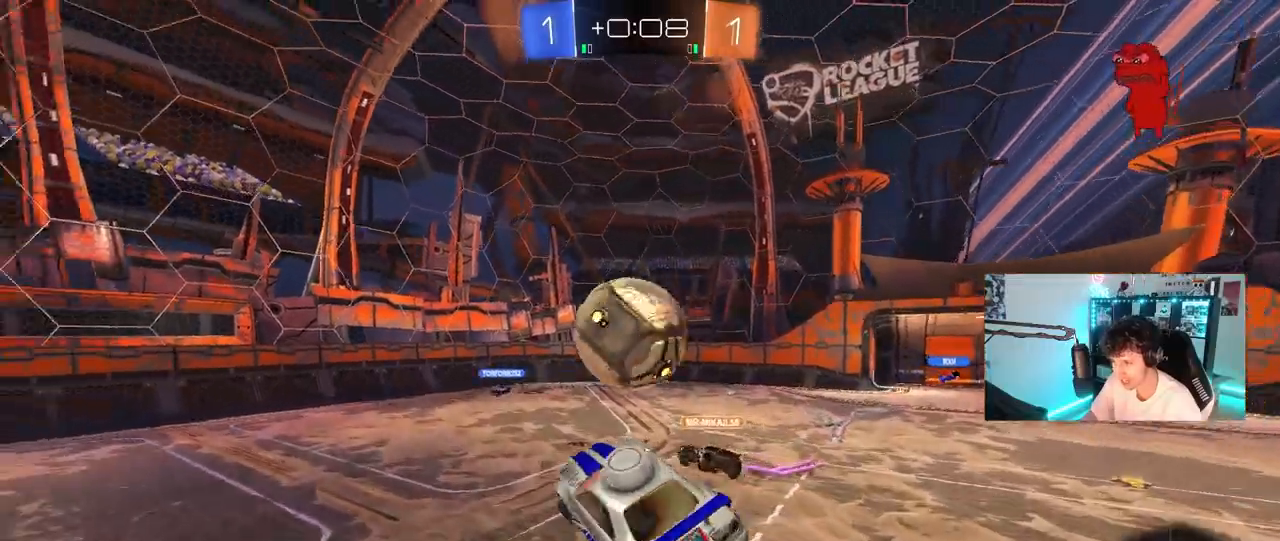
{"keys": ["d", "s"], "mouse": [], "mouse_move": "still", "events": [[33, "shift", "down"], [167, "w", "up"], [217, "s", "down"], [267, "a", "up"], [267, "d", "down"], [267, "shift", "up"], [417, "a", "down"], [417, "mouse_left", "up"], [500, "a", "up"]]}
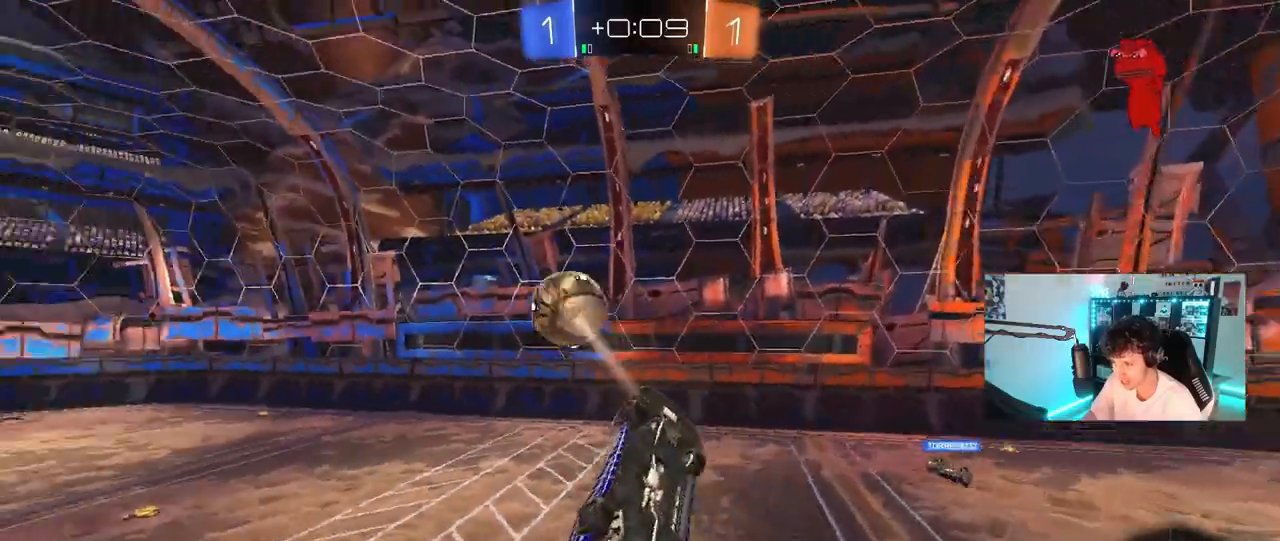
{"keys": ["a", "shift"], "mouse": ["left"], "mouse_move": "still", "events": [[183, "s", "up"], [183, "shift", "down"], [233, "a", "down"], [233, "d", "up"], [233, "mouse_left", "down"]]}
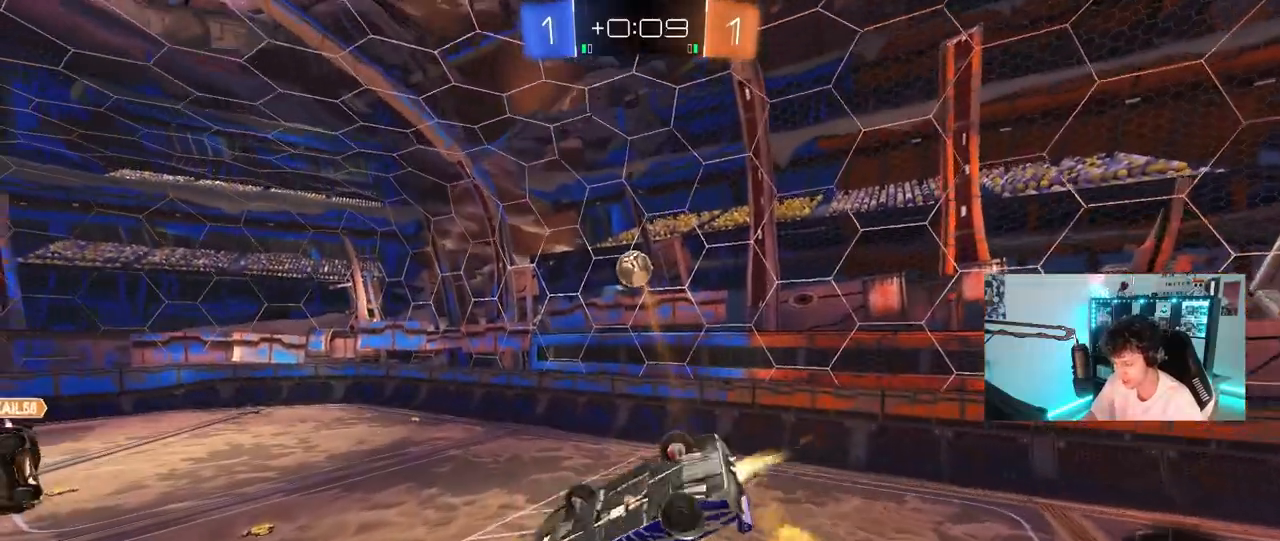
{"keys": ["d", "s"], "mouse": [], "mouse_move": "still", "events": [[117, "s", "down"], [217, "shift", "up"], [250, "a", "up"], [250, "s", "up"], [300, "mouse_left", "up"], [400, "s", "down"], [450, "d", "down"]]}
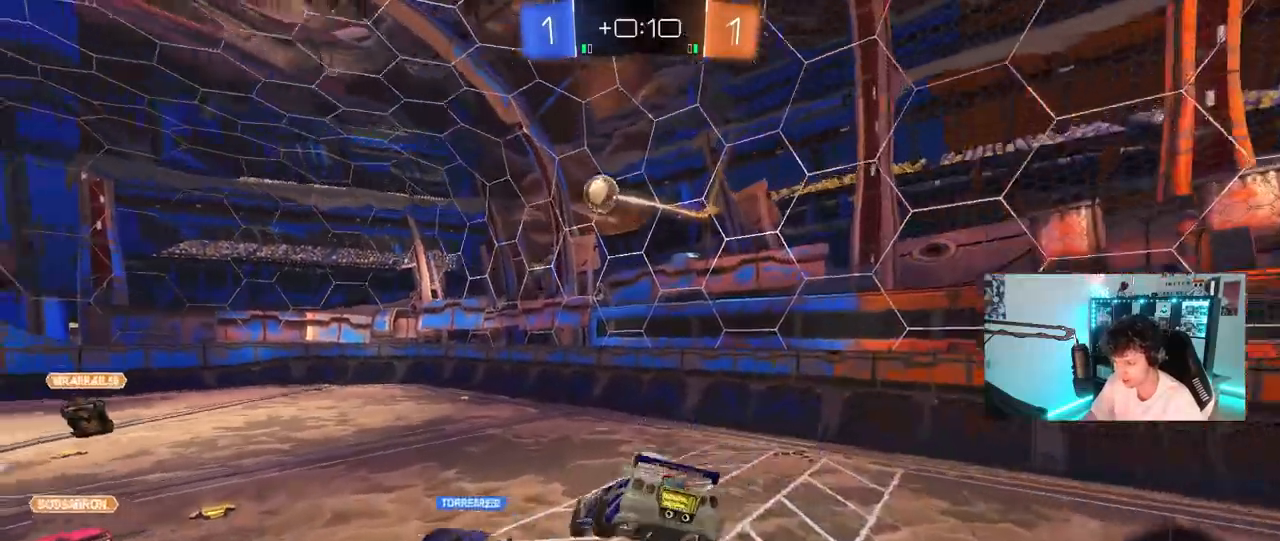
{"keys": ["w"], "mouse": [], "mouse_move": "still", "events": [[33, "d", "up"], [33, "s", "up"], [183, "a", "down"], [183, "w", "down"], [367, "a", "up"]]}
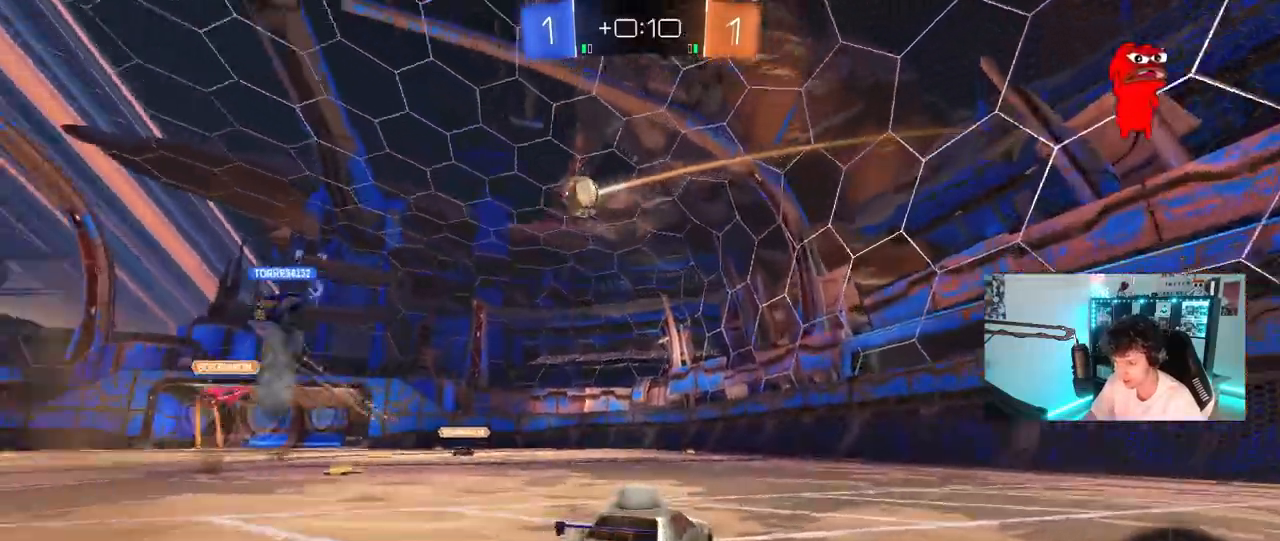
{"keys": ["w"], "mouse": ["left"], "mouse_move": "still", "events": [[50, "a", "down"], [233, "mouse_left", "down"], [467, "a", "up"]]}
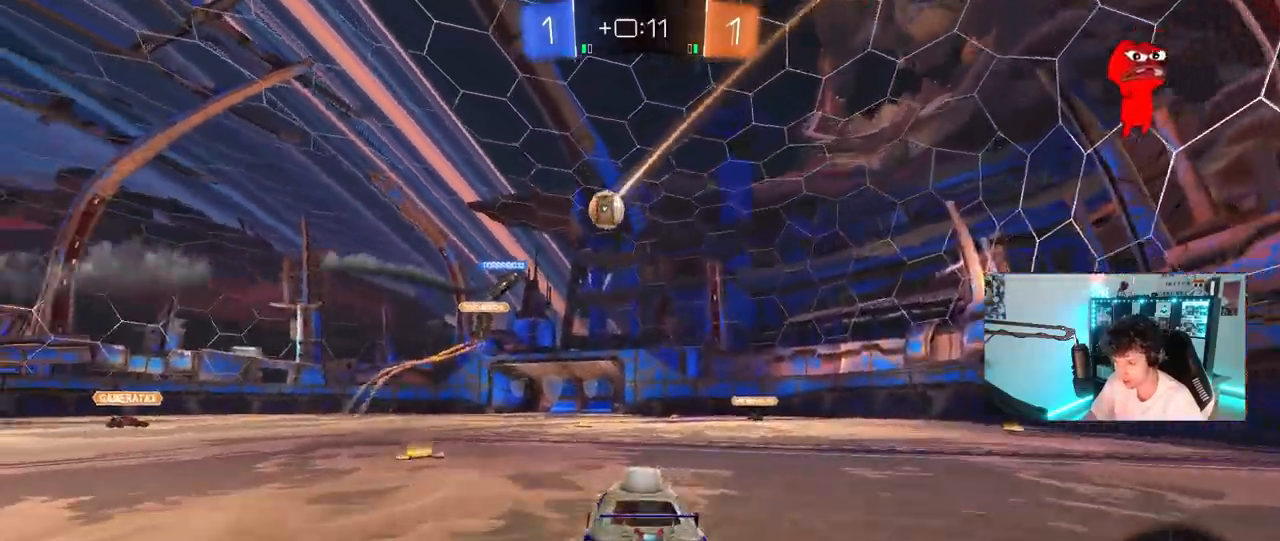
{"keys": ["w"], "mouse": [], "mouse_move": "still", "events": [[17, "d", "down"], [117, "d", "up"], [400, "a", "down"], [400, "mouse_left", "up"], [483, "a", "up"]]}
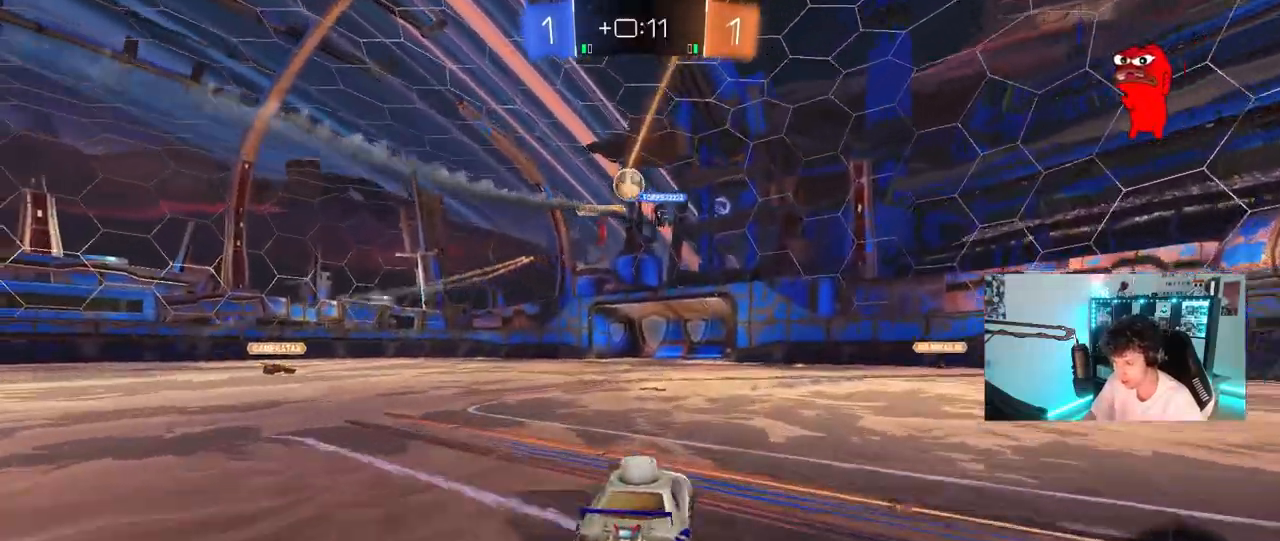
{"keys": ["a", "shift", "w"], "mouse": ["right"], "mouse_move": "still", "events": [[317, "d", "down"], [367, "mouse_right", "down"], [417, "a", "down"], [417, "d", "up"], [417, "shift", "down"], [467, "mouse_right", "up"], [500, "mouse_right", "down"]]}
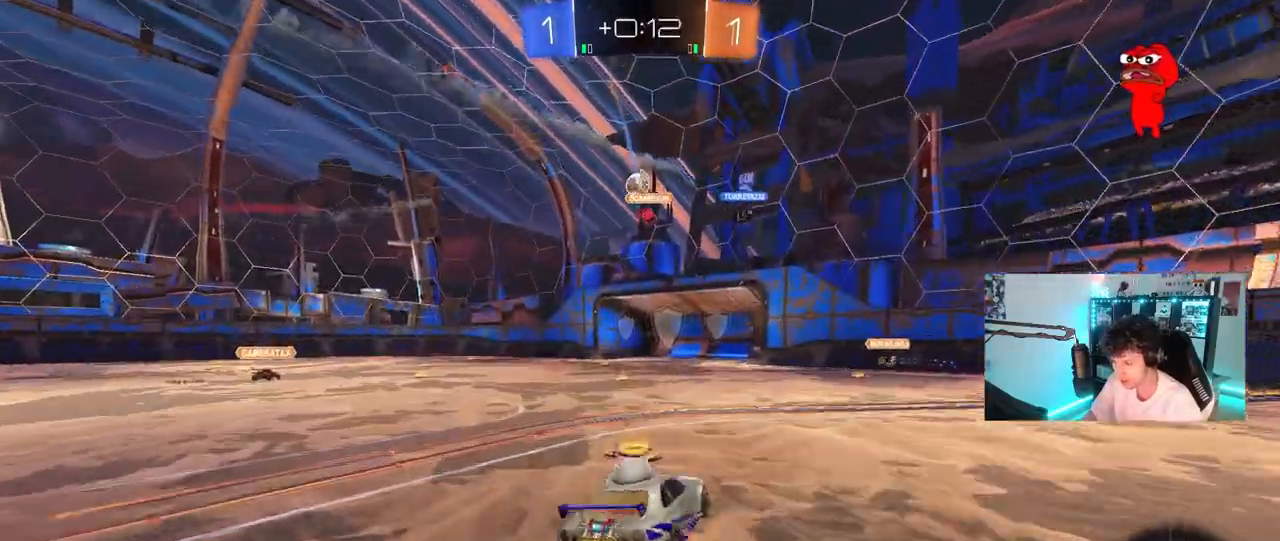
{"keys": ["a", "s", "shift"], "mouse": [], "mouse_move": "still", "events": [[50, "s", "down"], [50, "w", "up"], [200, "mouse_right", "up"]]}
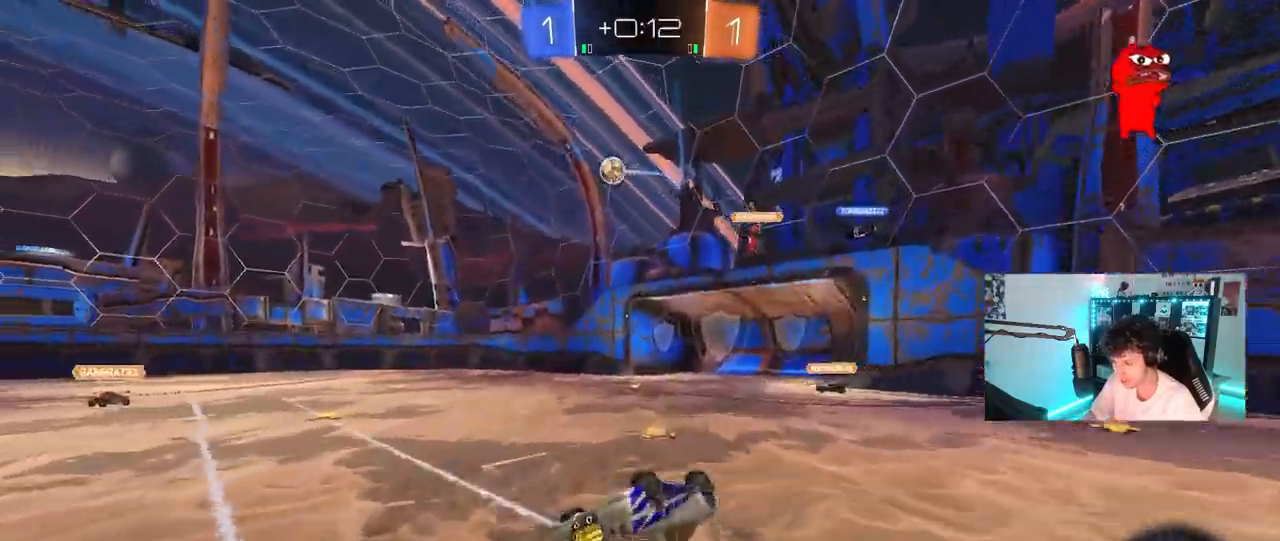
{"keys": [], "mouse": [], "mouse_move": "still", "events": [[17, "s", "up"], [67, "s", "down"], [250, "shift", "up"], [350, "a", "up"], [350, "s", "up"]]}
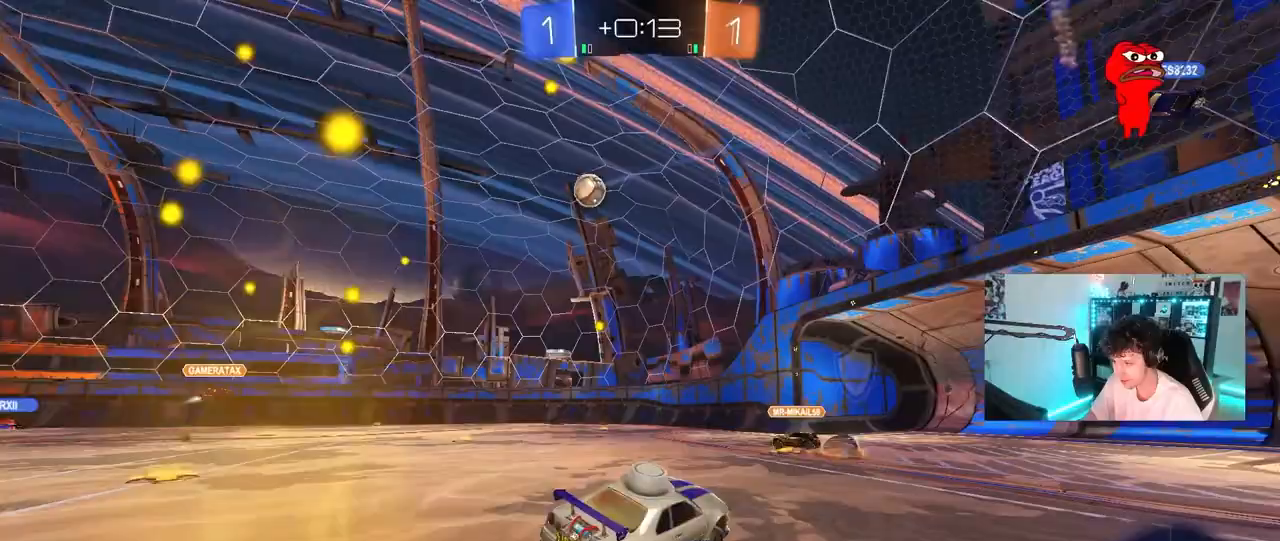
{"keys": ["a", "w"], "mouse": [], "mouse_move": "still", "events": [[33, "w", "down"], [367, "a", "down"]]}
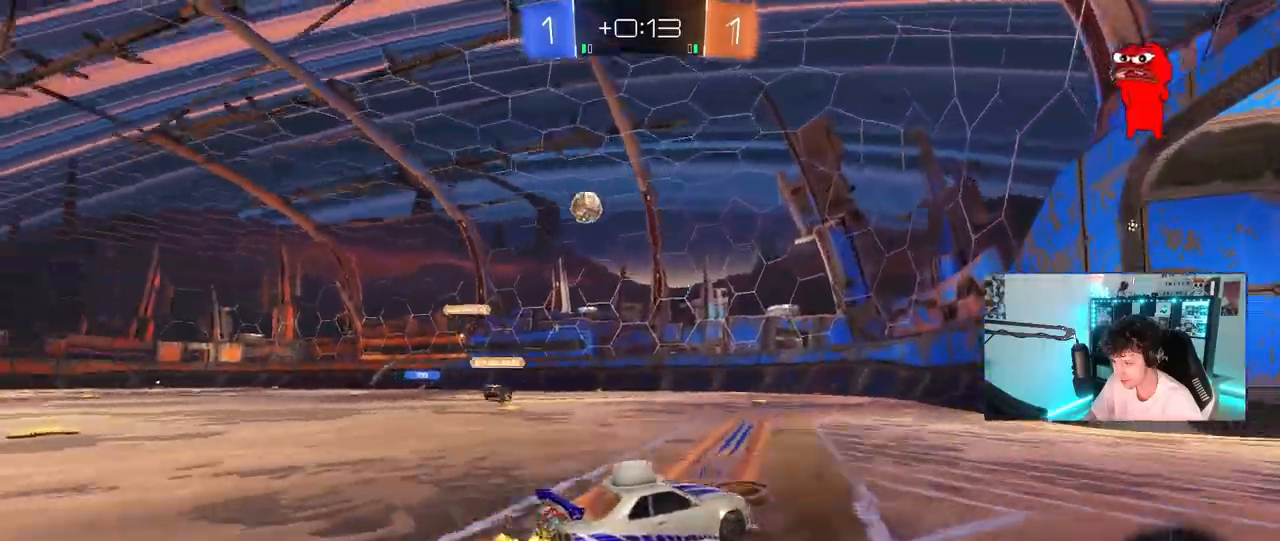
{"keys": ["a", "w"], "mouse": [], "mouse_move": "still", "events": [[100, "a", "up"], [433, "a", "down"]]}
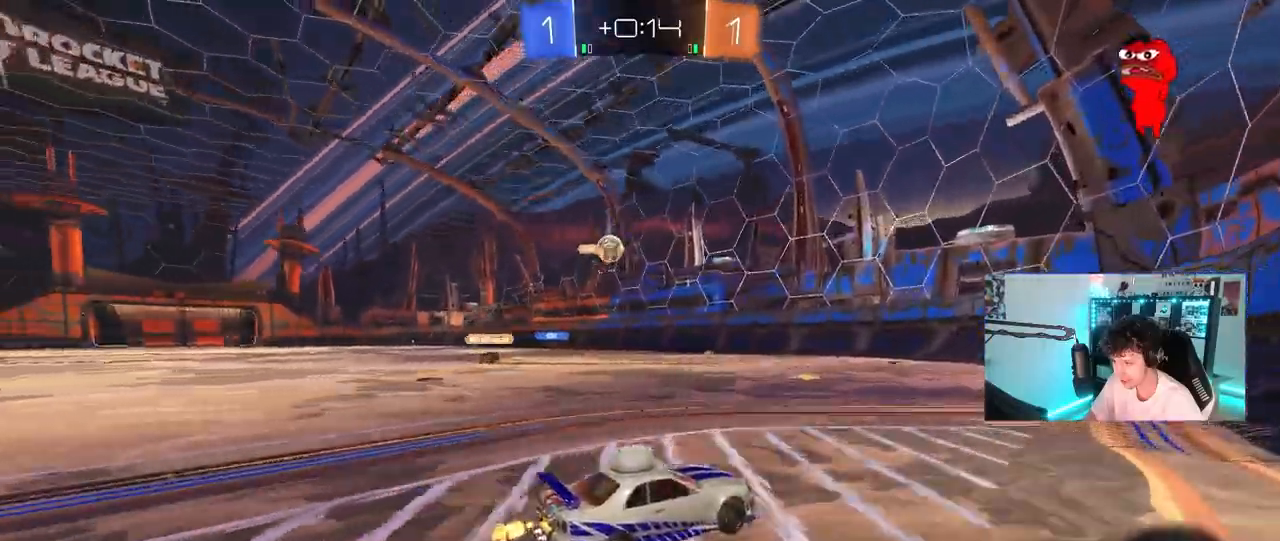
{"keys": ["d", "w"], "mouse": ["left"], "mouse_move": "down", "events": [[350, "mouse_left", "down"], [400, "a", "up"], [500, "d", "down"]]}